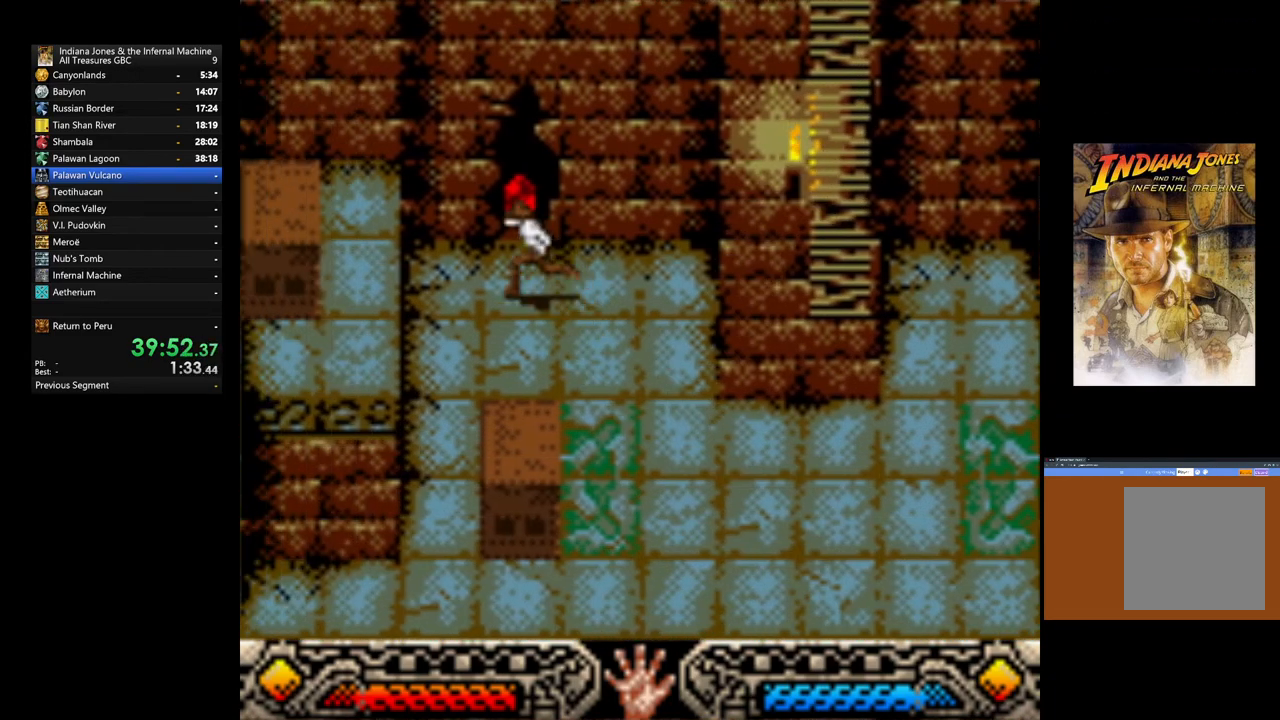
Gameplay with a controller (Xbox layout); each line is a JSON object with the inputs held at the frame after it. "events" lists button and stick changes between this image and that frame as [ms after this image, input, new state], when the widget could be followed in between. Not read: left_stick.
{"buttons": ["A"], "right_stick": "center", "events": [[117, "A", "down"], [250, "A", "up"], [300, "A", "down"], [433, "A", "up"], [500, "A", "down"]]}
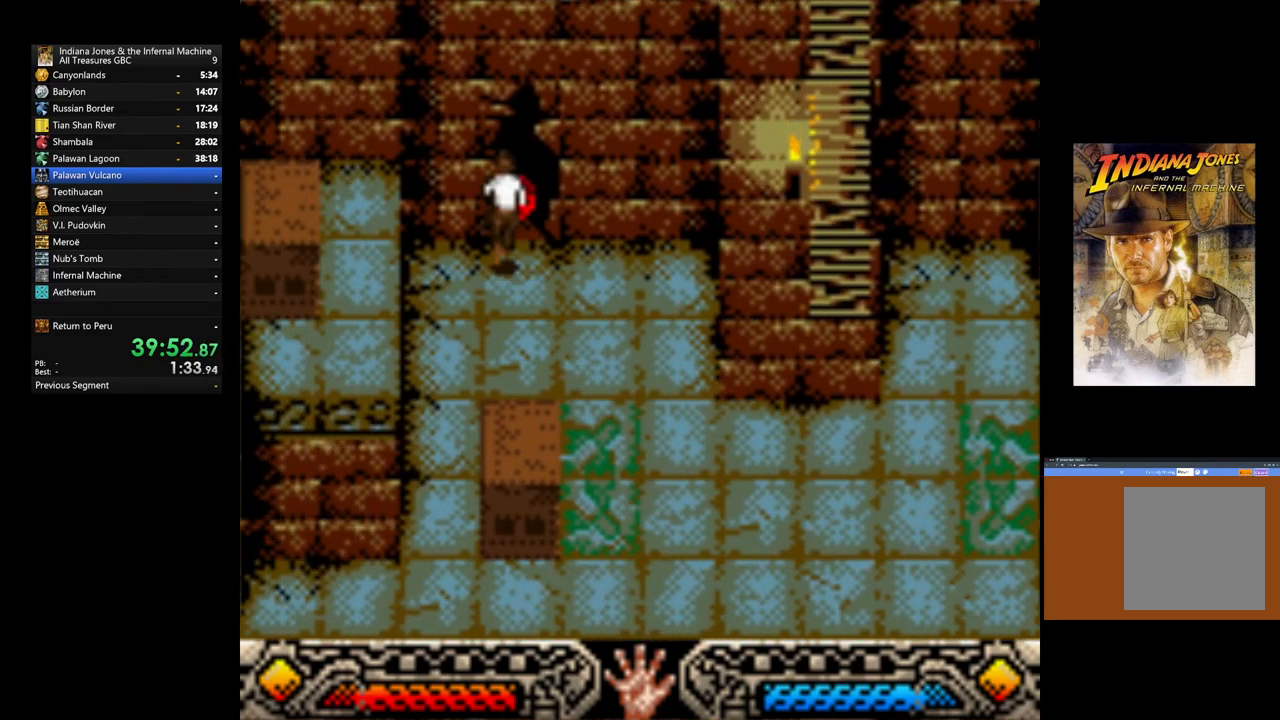
{"buttons": [], "right_stick": "center", "events": [[100, "A", "up"], [183, "A", "down"], [283, "A", "up"], [367, "A", "down"], [433, "A", "up"]]}
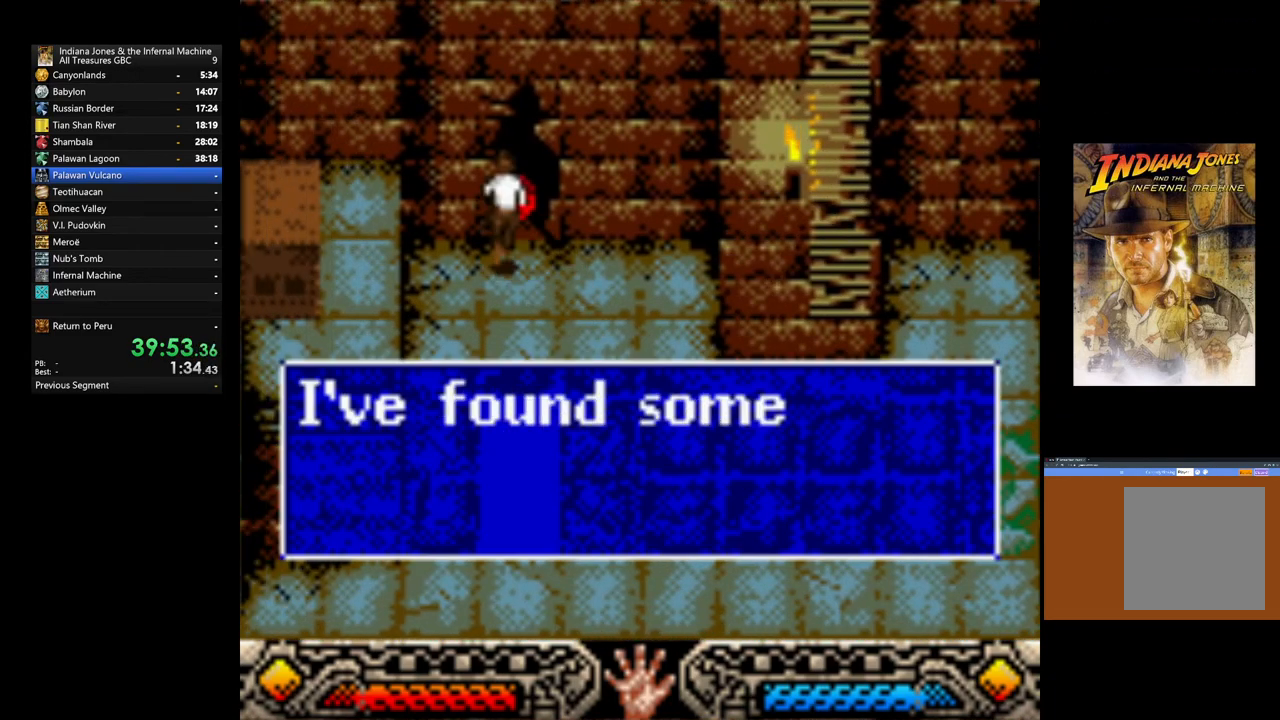
{"buttons": [], "right_stick": "center", "events": [[50, "A", "down"], [133, "A", "up"], [200, "A", "down"], [317, "A", "up"], [400, "A", "down"], [483, "A", "up"]]}
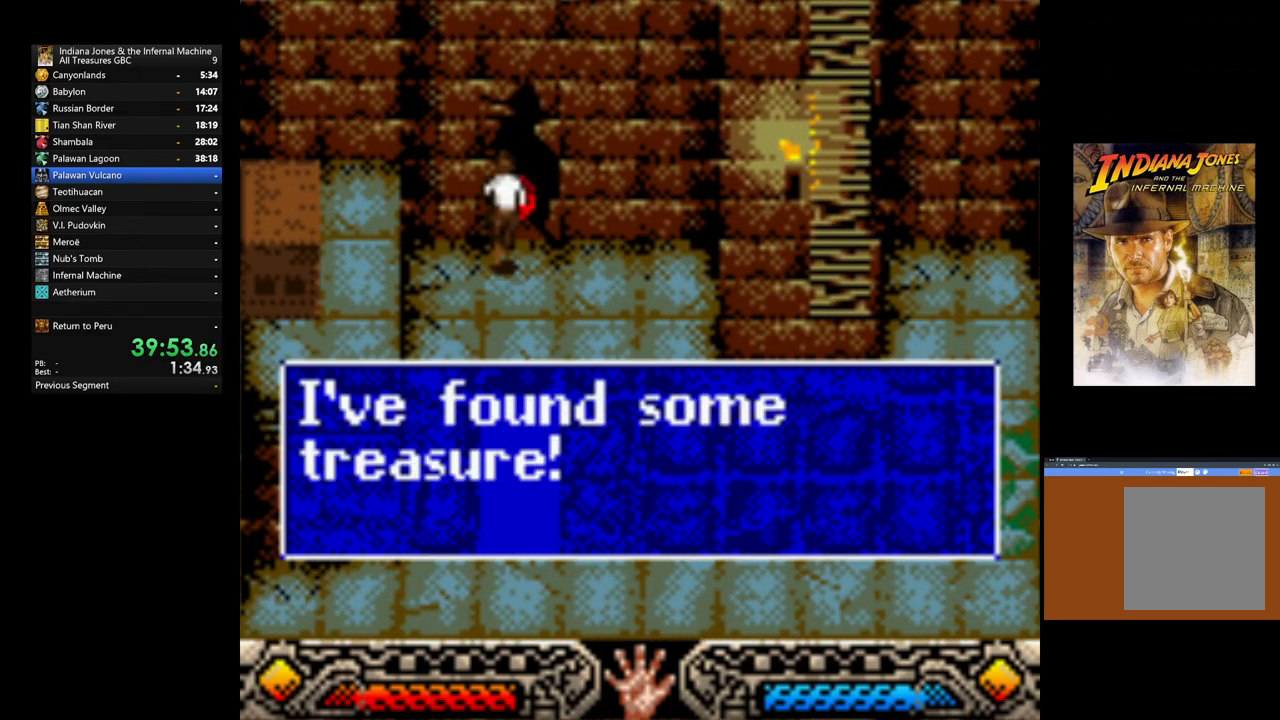
{"buttons": [], "right_stick": "center", "events": [[67, "A", "down"], [133, "A", "up"], [267, "A", "down"], [367, "A", "up"]]}
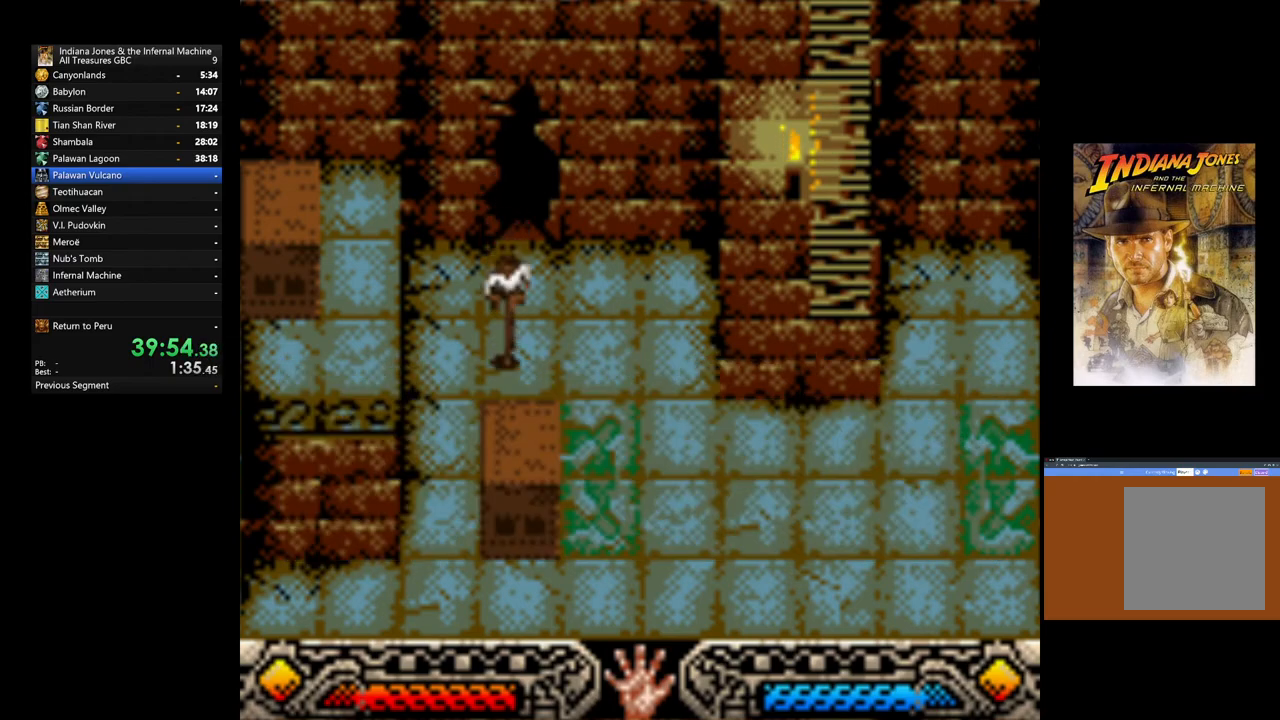
{"buttons": [], "right_stick": "center", "events": [[83, "B", "down"], [233, "B", "up"]]}
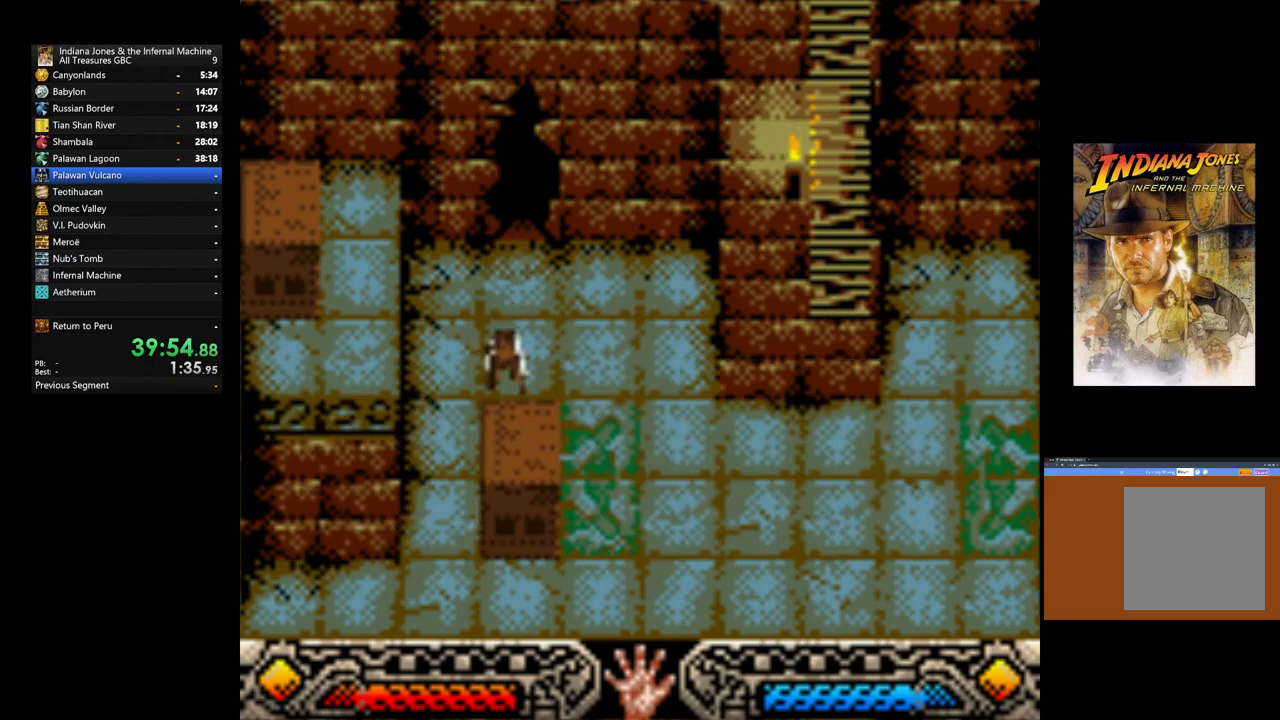
{"buttons": ["B"], "right_stick": "center", "events": [[400, "B", "down"]]}
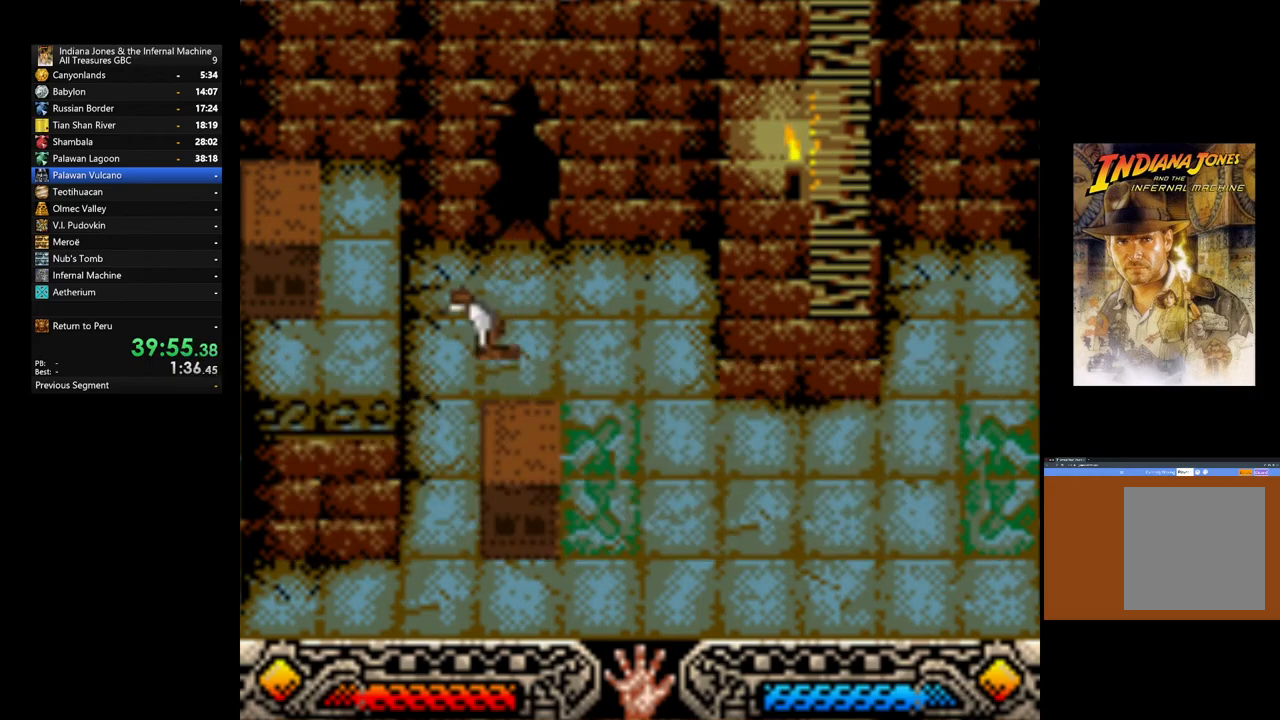
{"buttons": [], "right_stick": "center", "events": [[150, "B", "up"]]}
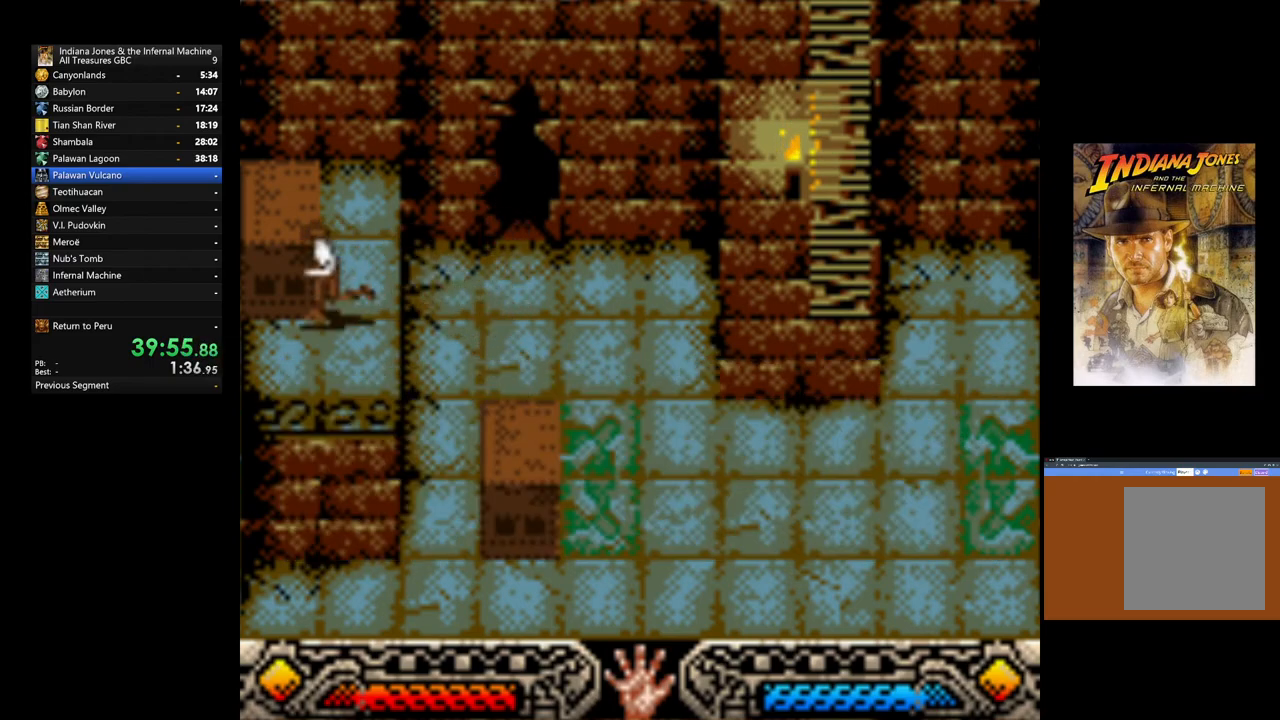
{"buttons": [], "right_stick": "center", "events": [[33, "B", "down"], [233, "B", "up"]]}
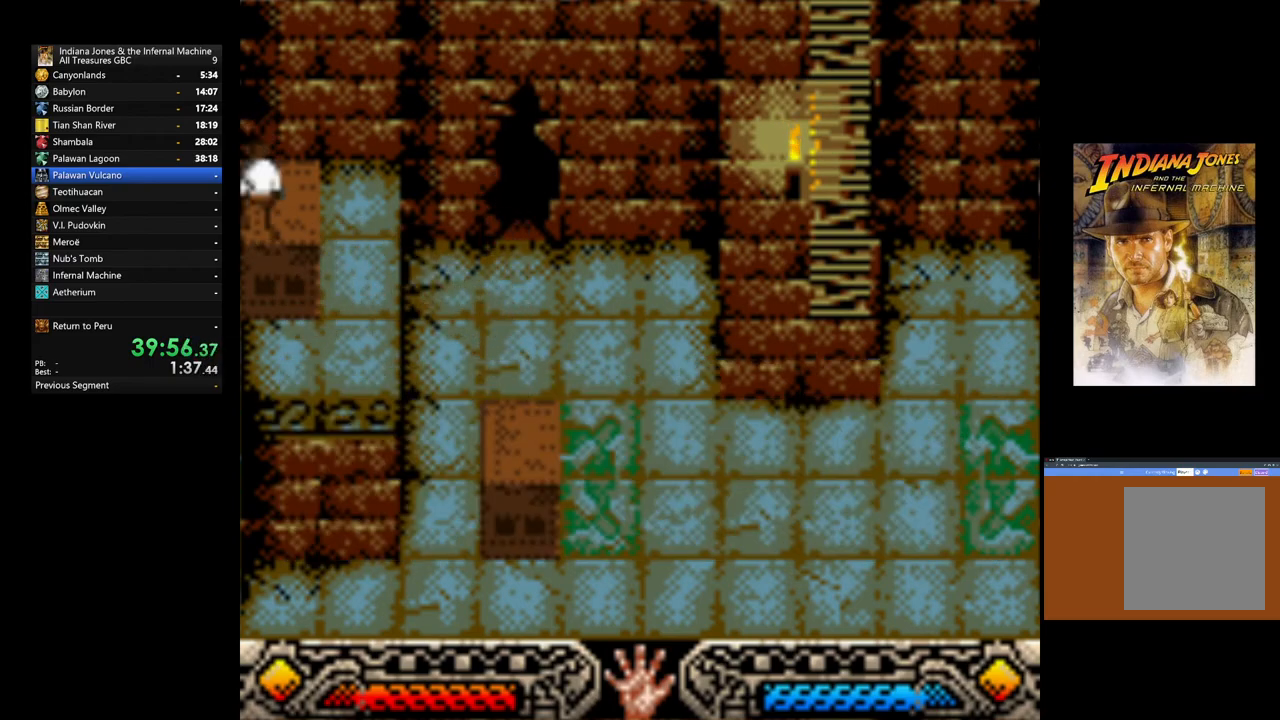
{"buttons": ["B"], "right_stick": "center", "events": [[317, "B", "down"]]}